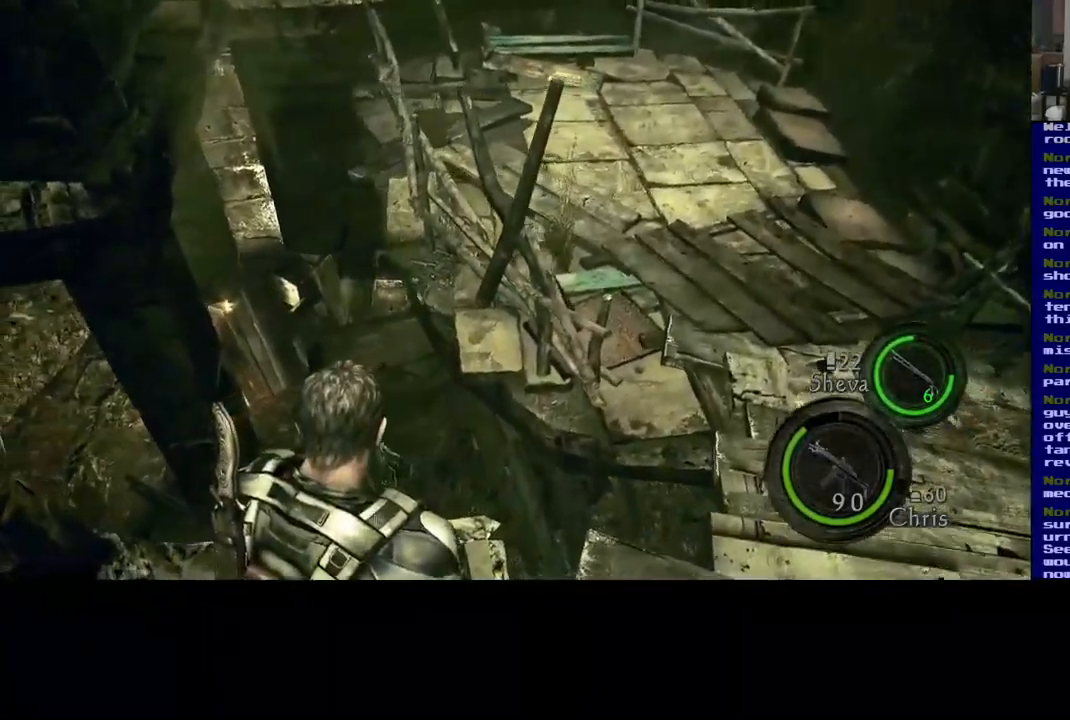
Gameplay with a controller (Xbox layout); each line is a JSON object with the inputs held at the frame after it. "events" lists button and stick changes between this image and that frame as [ms after this image, input, new state], when the widget could be followed in between. Not read: R3.
{"buttons": [], "left_stick": "right", "right_stick": "right", "events": [[17, "right_stick", "center"], [150, "right_stick", "right"]]}
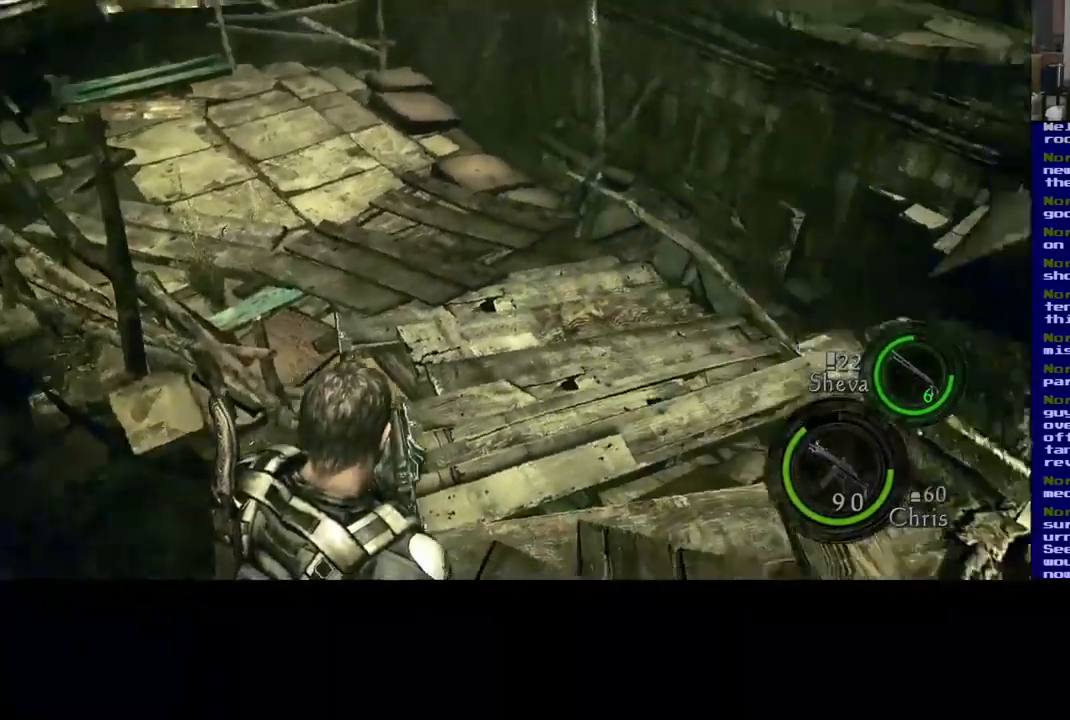
{"buttons": [], "left_stick": "up", "right_stick": "center", "events": [[100, "left_stick", "up-right"], [217, "left_stick", "up"], [300, "right_stick", "center"]]}
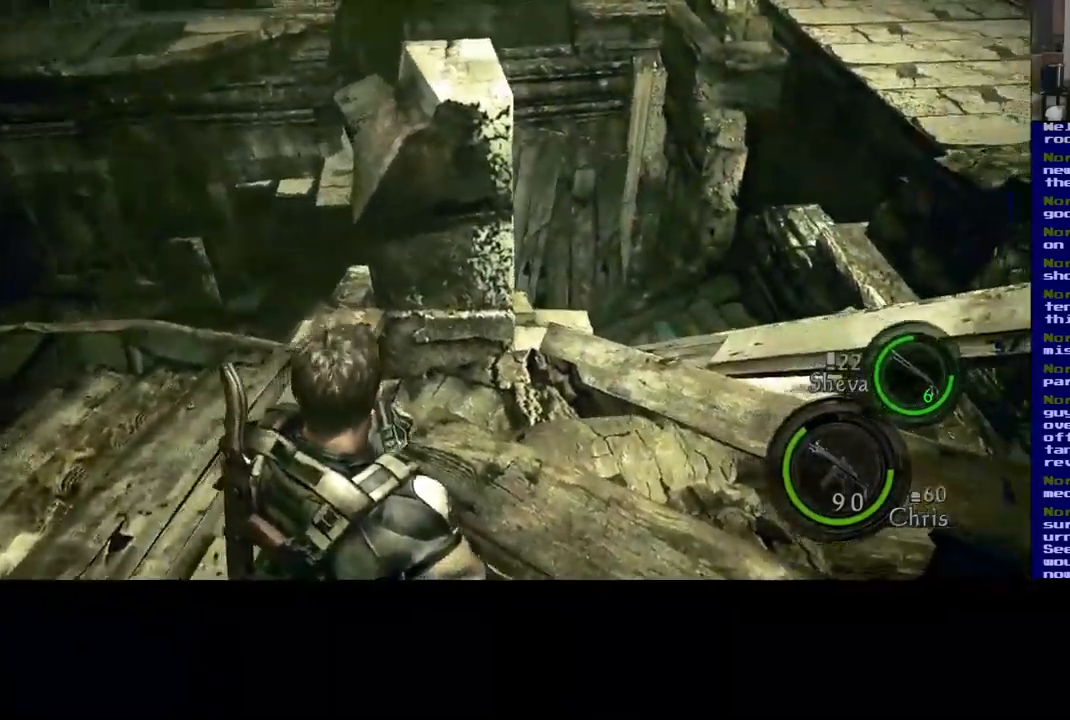
{"buttons": ["L3"], "left_stick": "up", "right_stick": "center", "events": [[167, "L3", "down"]]}
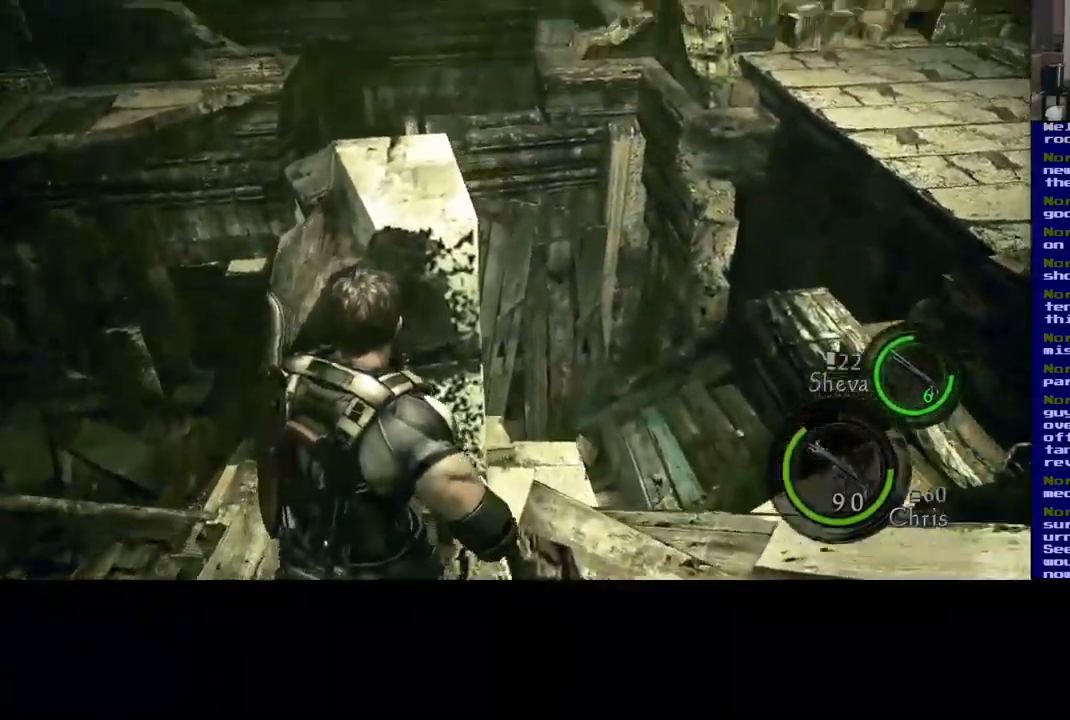
{"buttons": [], "left_stick": "up-left", "right_stick": "left", "events": [[34, "right_stick", "left"], [67, "L3", "up"], [67, "left_stick", "up-left"], [167, "left_stick", "left"], [450, "left_stick", "up-left"]]}
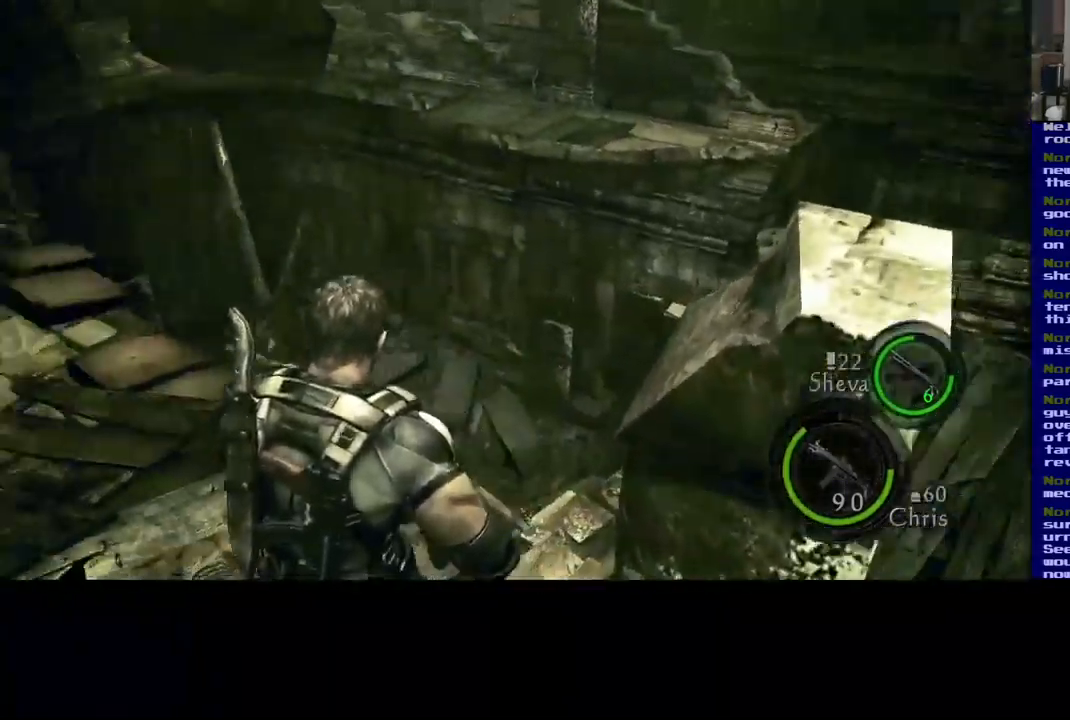
{"buttons": ["L3"], "left_stick": "up", "right_stick": "center", "events": [[17, "left_stick", "up"], [134, "L3", "down"], [284, "right_stick", "center"]]}
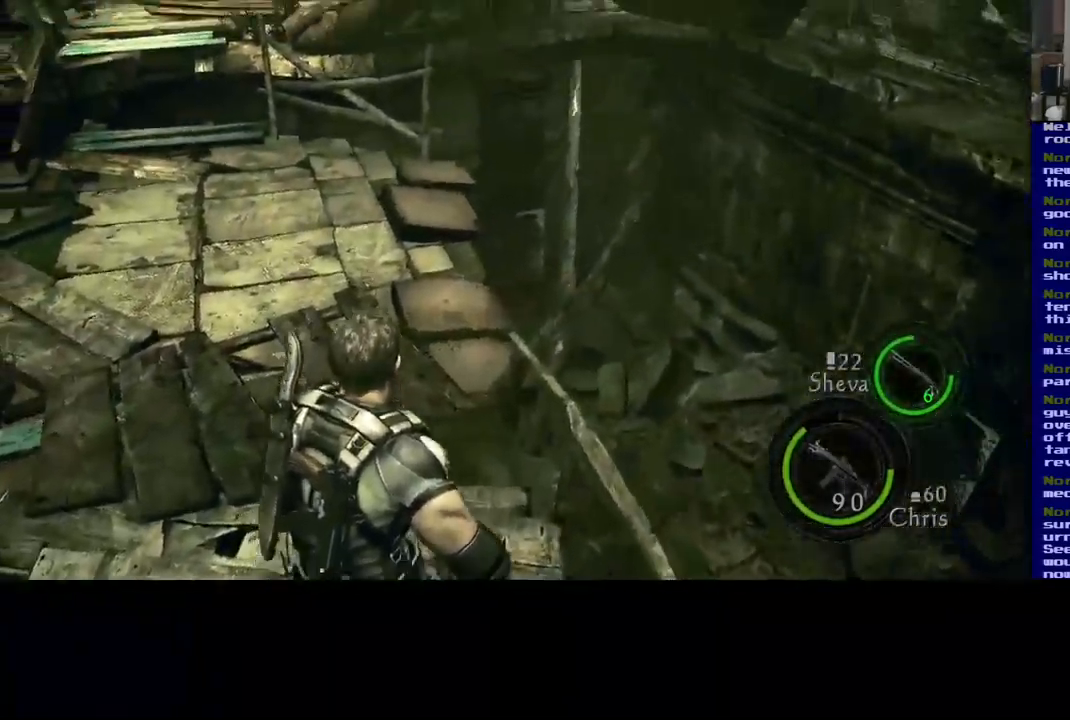
{"buttons": ["L3"], "left_stick": "up", "right_stick": "down-right", "events": [[17, "right_stick", "left"], [284, "right_stick", "center"], [484, "right_stick", "down-right"]]}
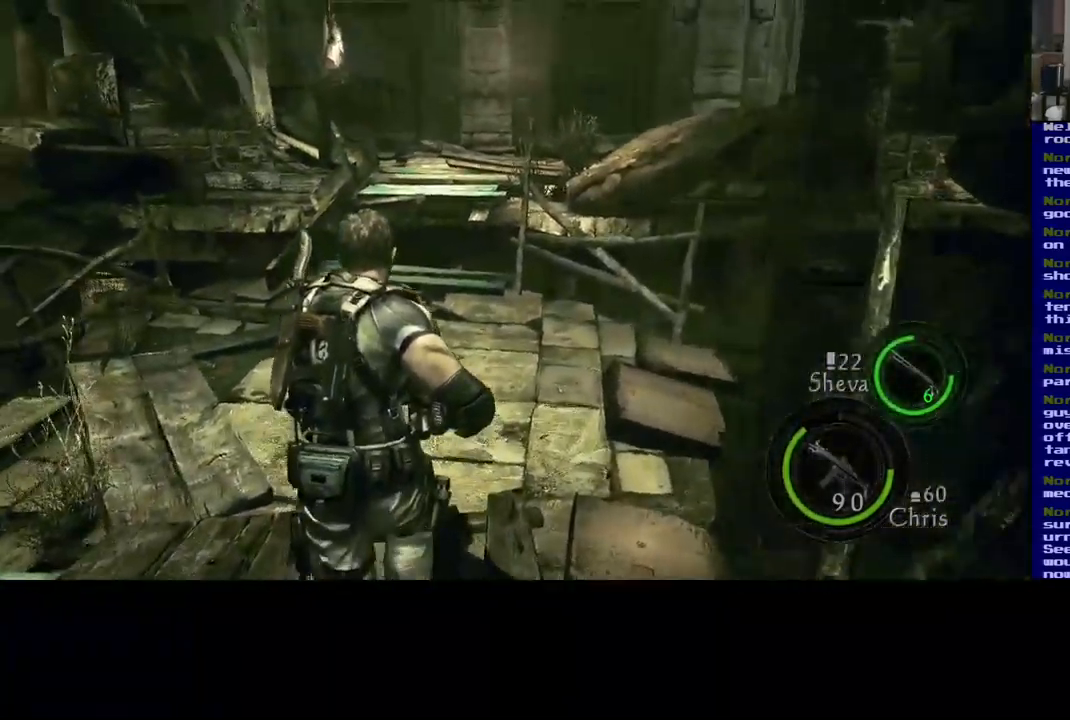
{"buttons": ["L3"], "left_stick": "up", "right_stick": "down-right", "events": []}
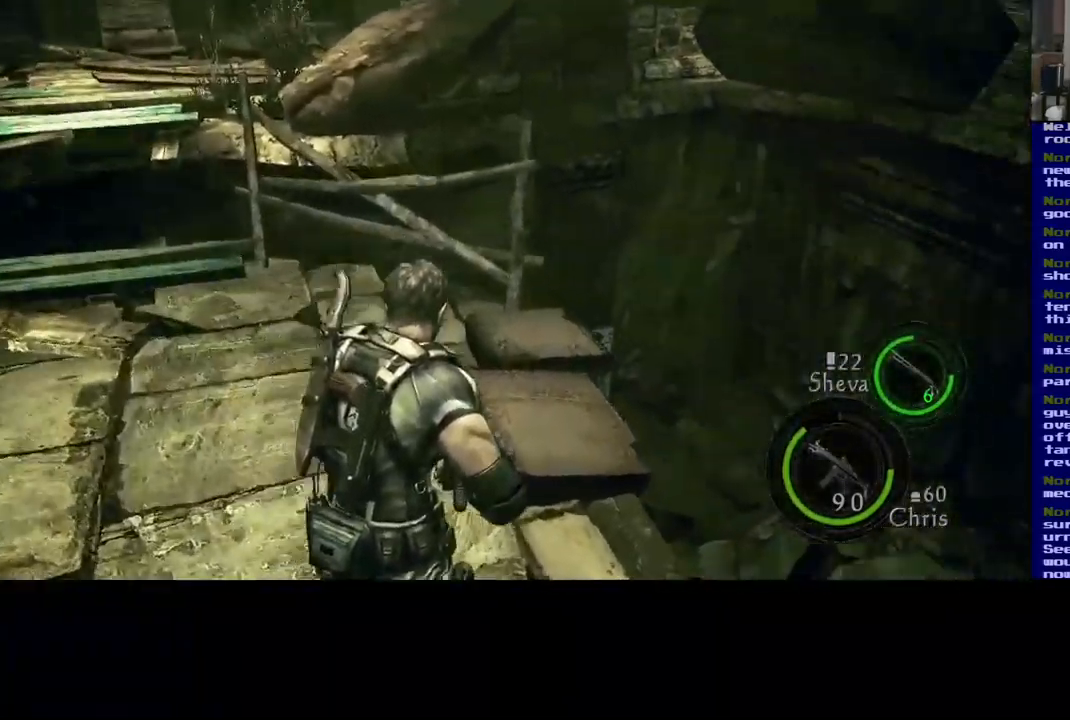
{"buttons": ["L3"], "left_stick": "up", "right_stick": "down-right", "events": []}
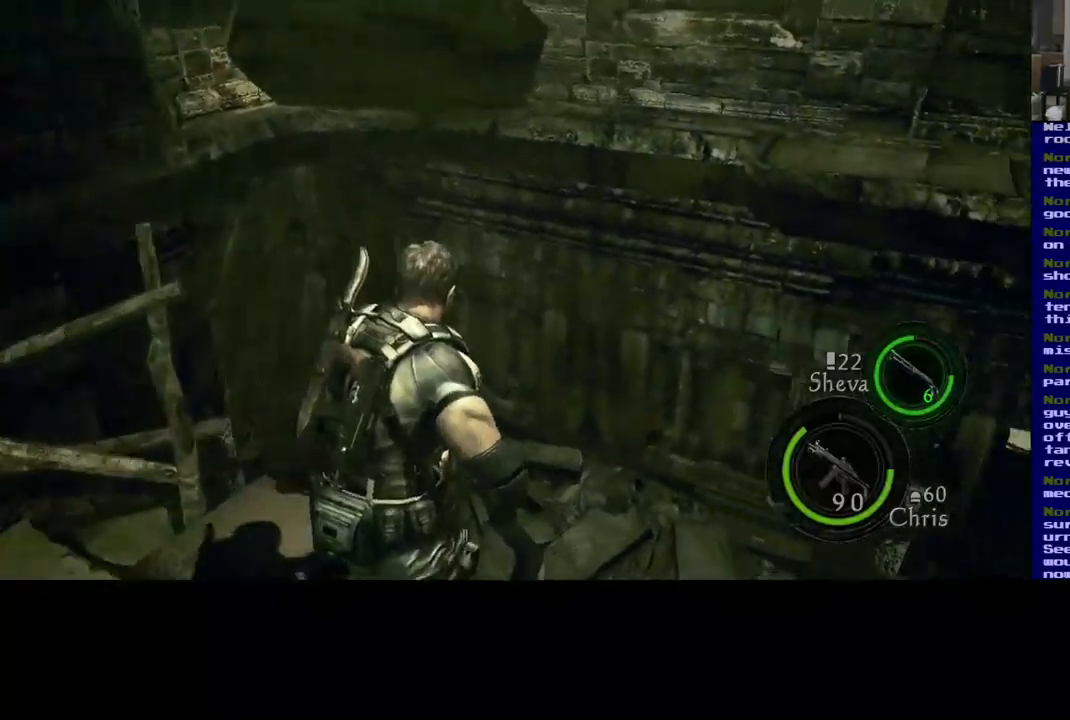
{"buttons": [], "left_stick": "up-right", "right_stick": "left", "events": [[33, "right_stick", "center"], [250, "L3", "up"], [250, "left_stick", "up-right"], [283, "right_stick", "left"]]}
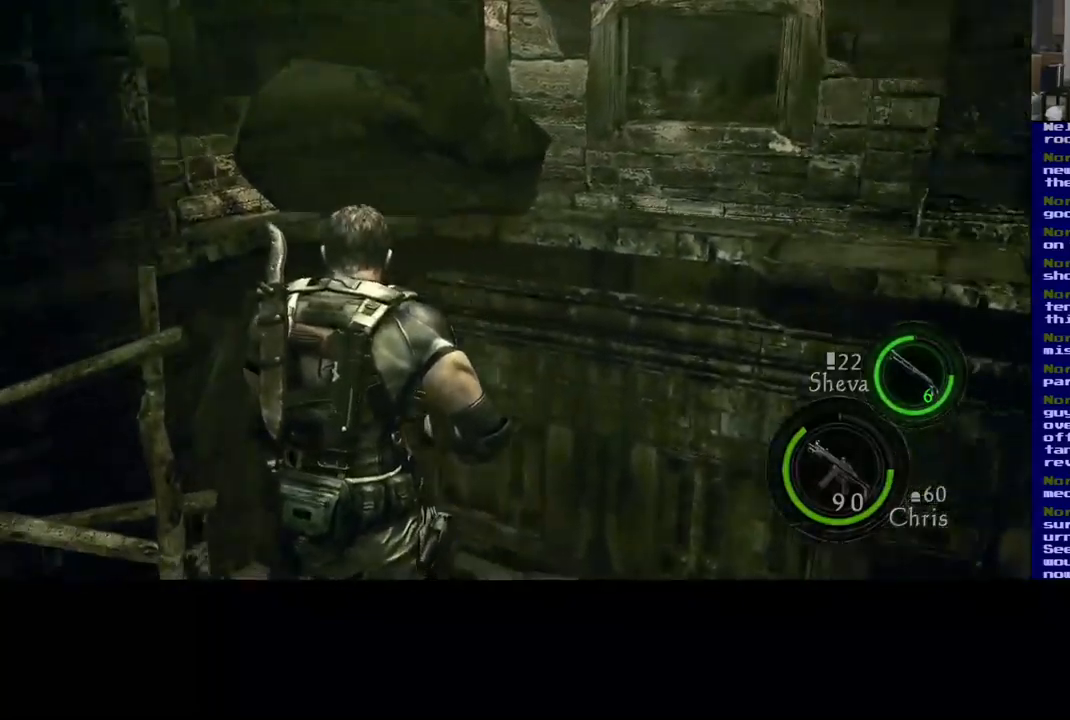
{"buttons": [], "left_stick": "down-left", "right_stick": "left", "events": [[67, "left_stick", "down-left"]]}
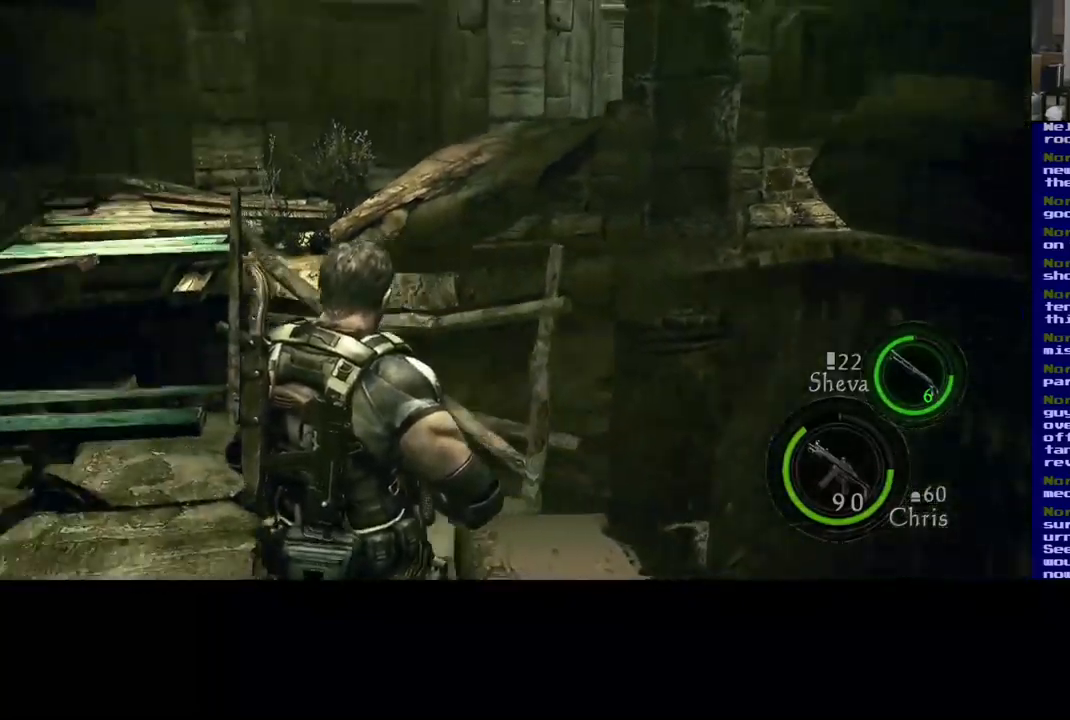
{"buttons": [], "left_stick": "up", "right_stick": "left", "events": [[283, "left_stick", "up-left"], [350, "left_stick", "up"]]}
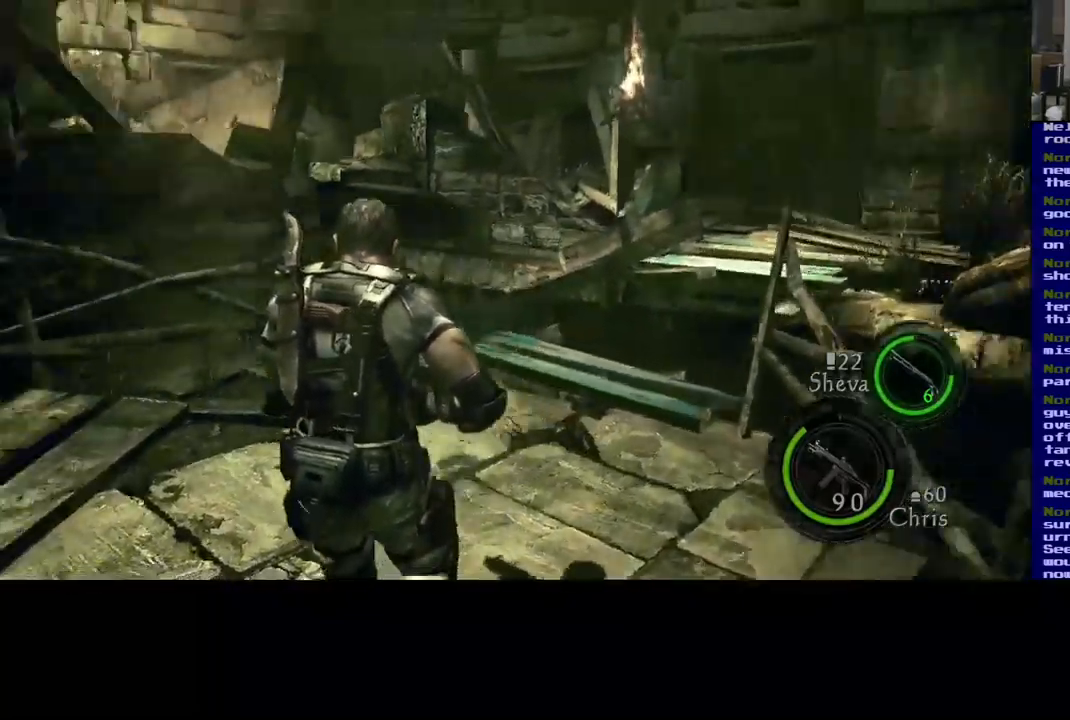
{"buttons": [], "left_stick": "up-right", "right_stick": "right", "events": [[233, "right_stick", "center"], [267, "left_stick", "up-right"], [300, "right_stick", "right"]]}
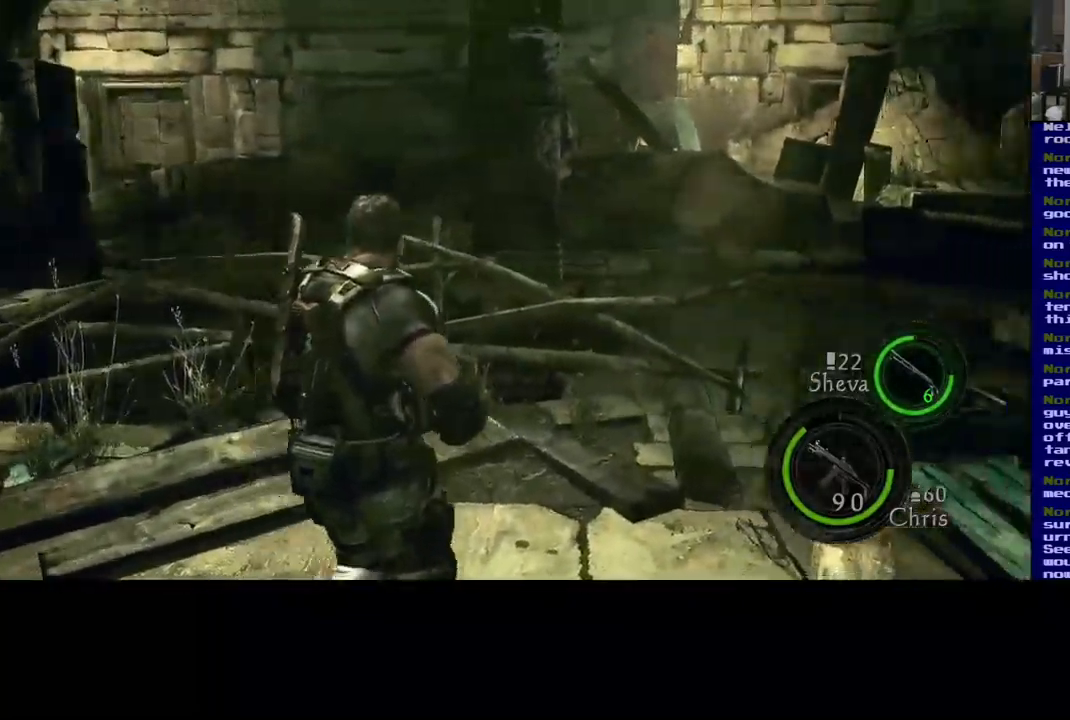
{"buttons": ["L3"], "left_stick": "up", "right_stick": "center", "events": [[283, "right_stick", "down-right"], [400, "right_stick", "center"], [417, "L3", "down"], [417, "left_stick", "up"]]}
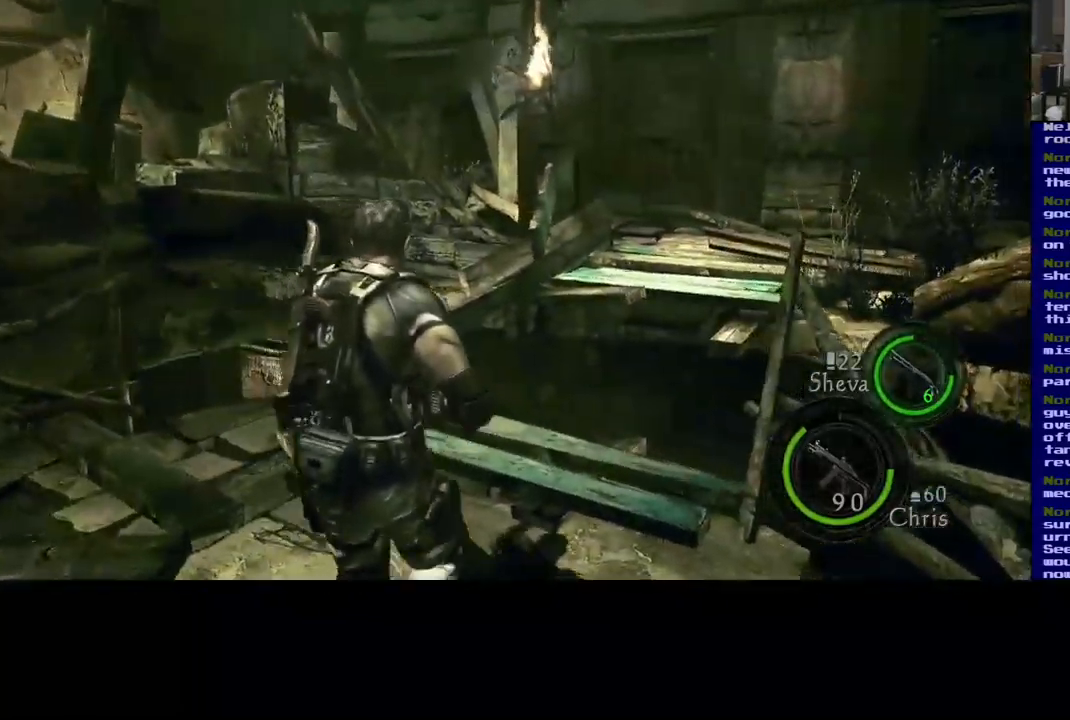
{"buttons": ["L3"], "left_stick": "up", "right_stick": "down-right", "events": [[200, "right_stick", "down-left"], [350, "right_stick", "down"], [450, "right_stick", "down-right"]]}
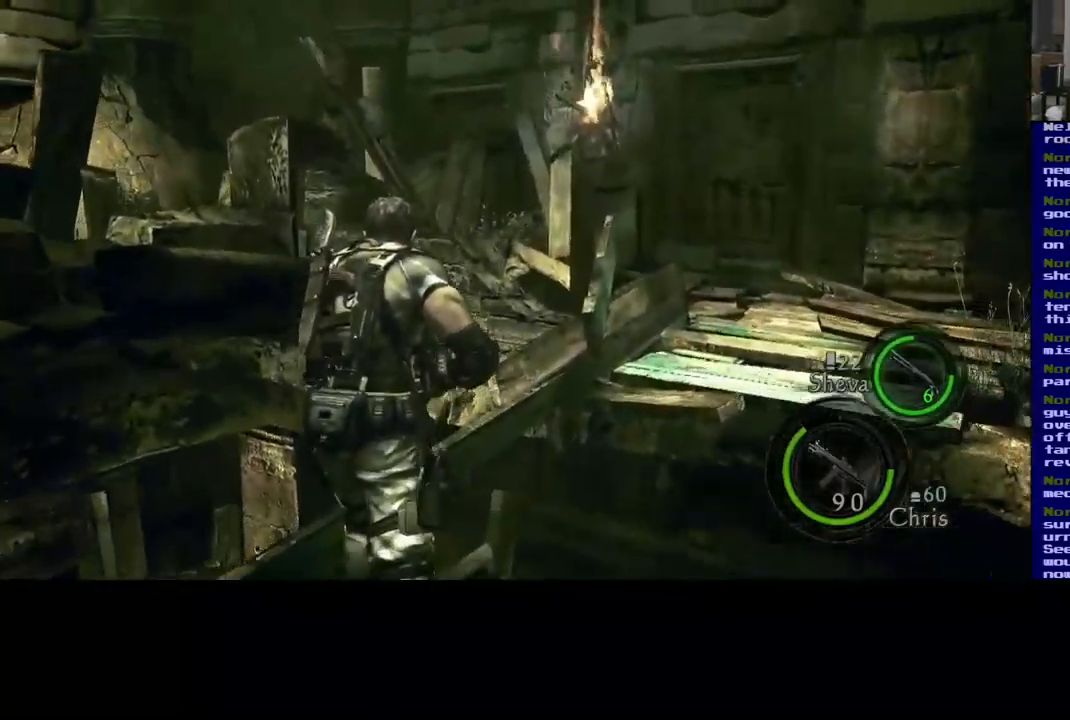
{"buttons": [], "left_stick": "up-right", "right_stick": "down-right", "events": [[17, "L3", "up"], [50, "left_stick", "up-right"]]}
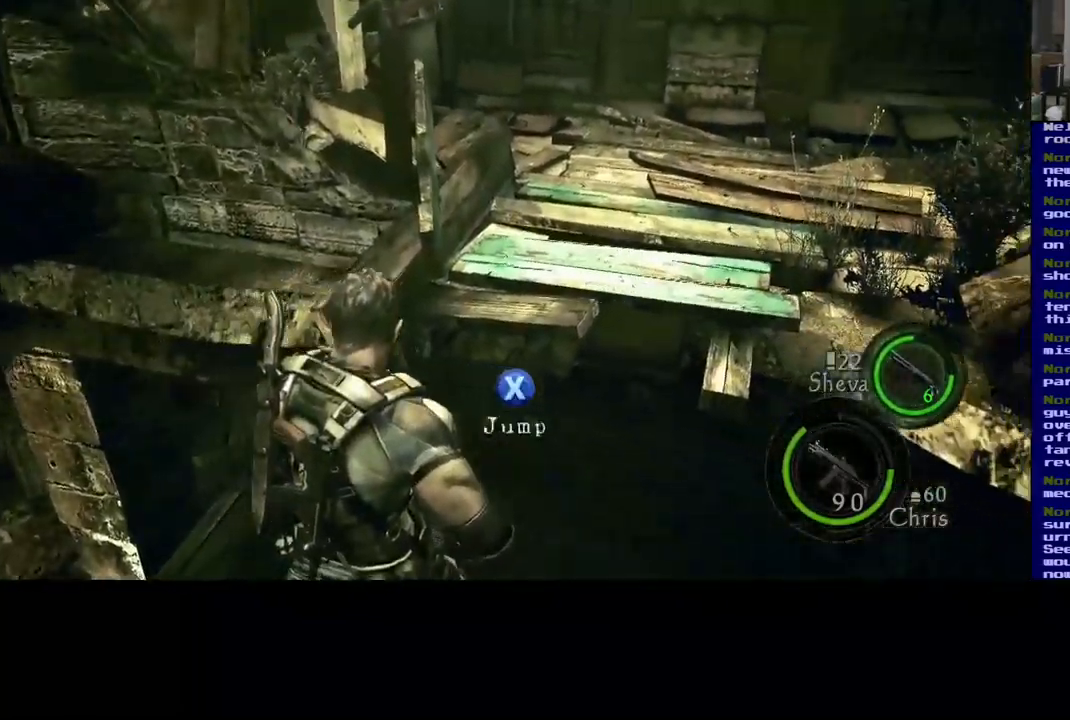
{"buttons": ["X"], "left_stick": "center", "right_stick": "up-right", "events": [[50, "right_stick", "center"], [167, "left_stick", "up"], [333, "right_stick", "up-right"], [350, "left_stick", "center"], [383, "X", "down"]]}
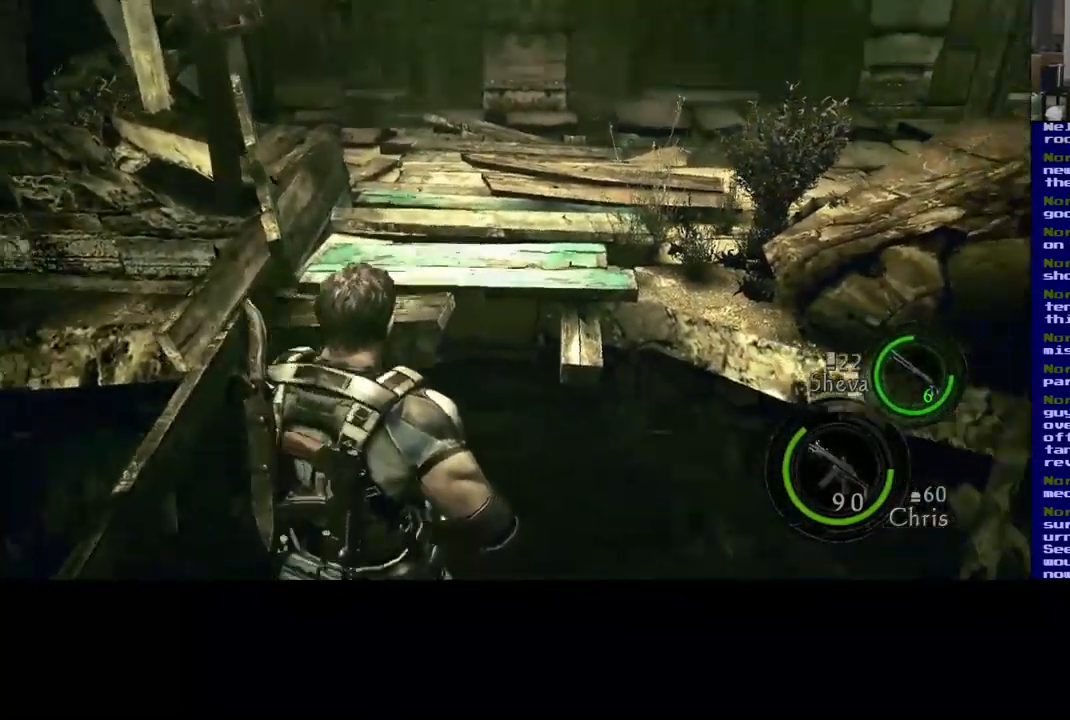
{"buttons": [], "left_stick": "center", "right_stick": "center", "events": [[200, "X", "up"], [267, "right_stick", "center"]]}
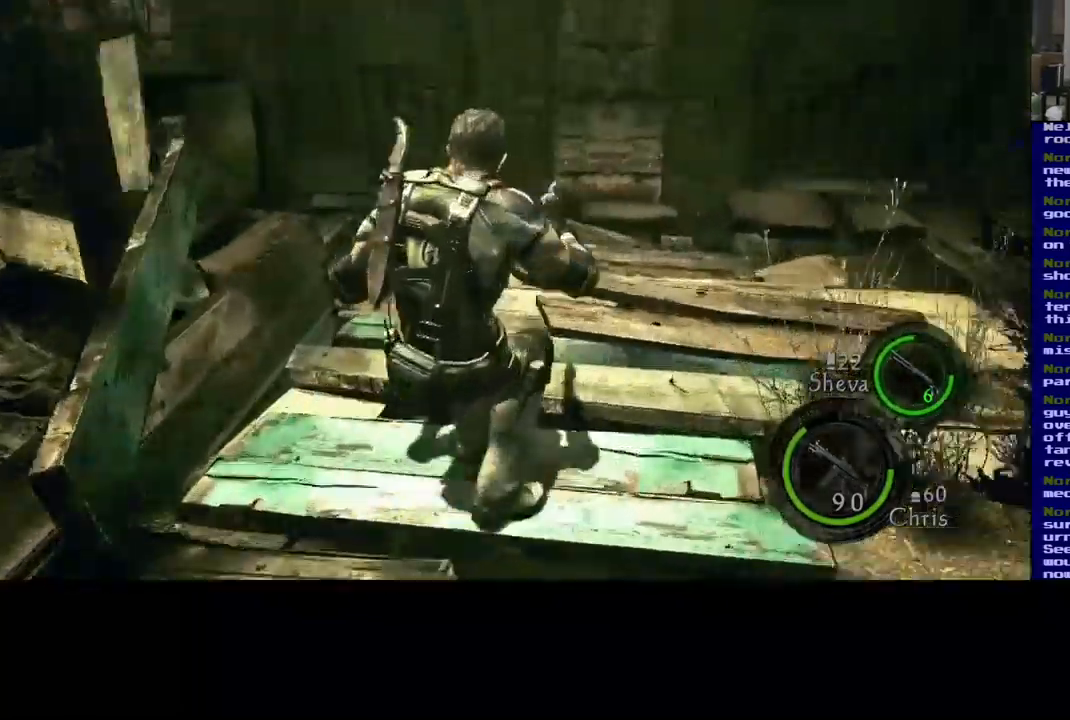
{"buttons": [], "left_stick": "up", "right_stick": "right", "events": [[150, "right_stick", "right"], [417, "left_stick", "up"]]}
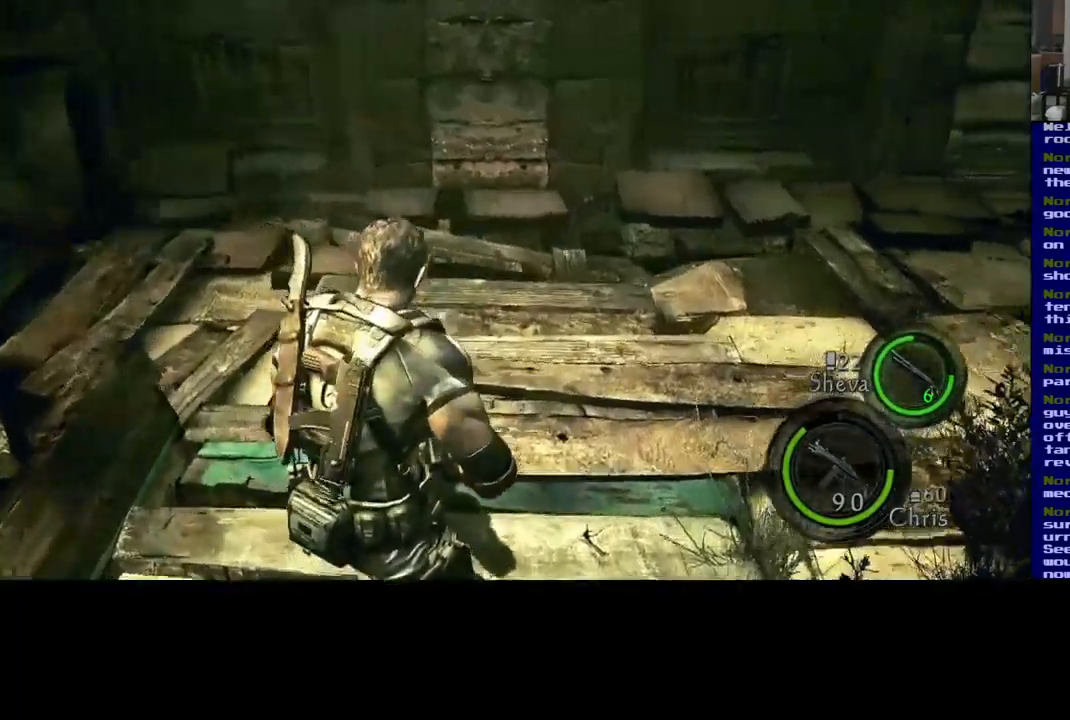
{"buttons": [], "left_stick": "up-left", "right_stick": "right", "events": [[434, "left_stick", "up-left"]]}
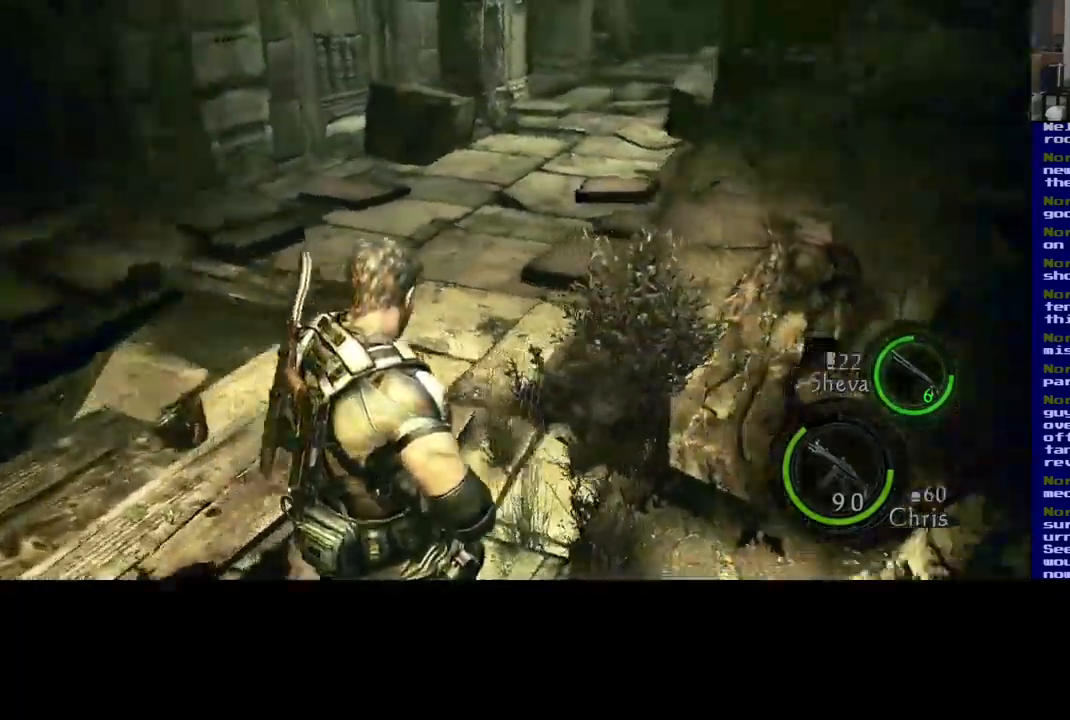
{"buttons": [], "left_stick": "up", "right_stick": "center", "events": [[17, "right_stick", "center"], [117, "left_stick", "left"], [367, "left_stick", "up-left"], [500, "left_stick", "up"]]}
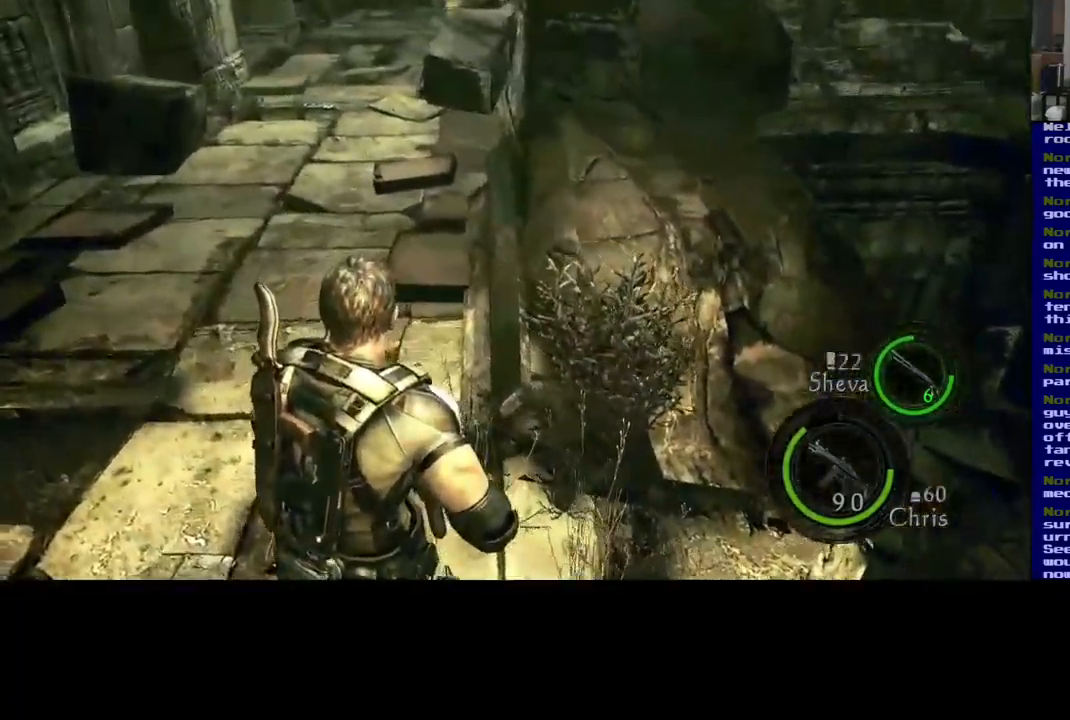
{"buttons": ["L3"], "left_stick": "up", "right_stick": "center", "events": [[117, "L3", "down"], [117, "right_stick", "up"], [384, "right_stick", "center"]]}
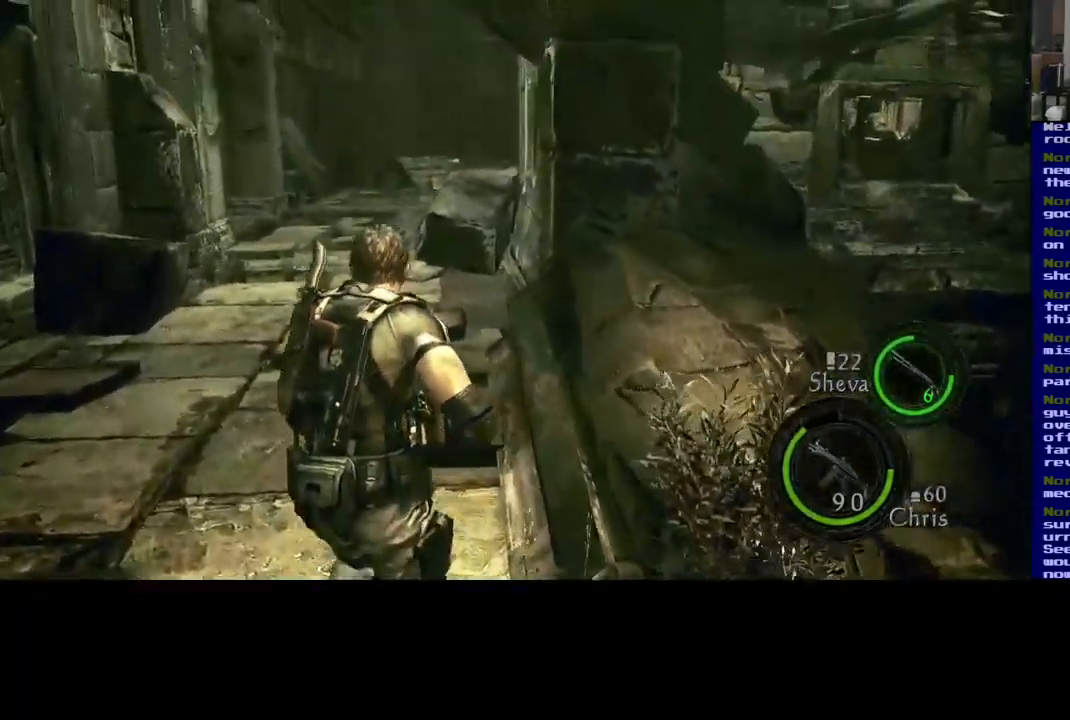
{"buttons": ["L3"], "left_stick": "up-left", "right_stick": "center", "events": [[117, "left_stick", "up-left"]]}
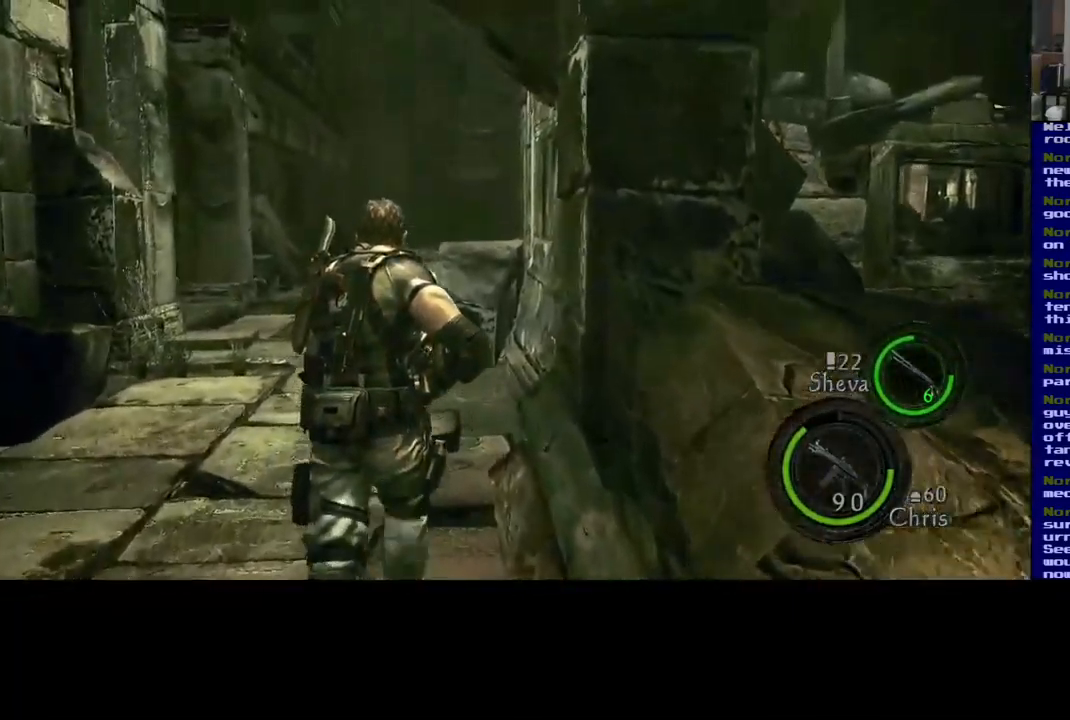
{"buttons": ["L3"], "left_stick": "up-left", "right_stick": "center", "events": [[34, "right_stick", "down"], [417, "right_stick", "center"]]}
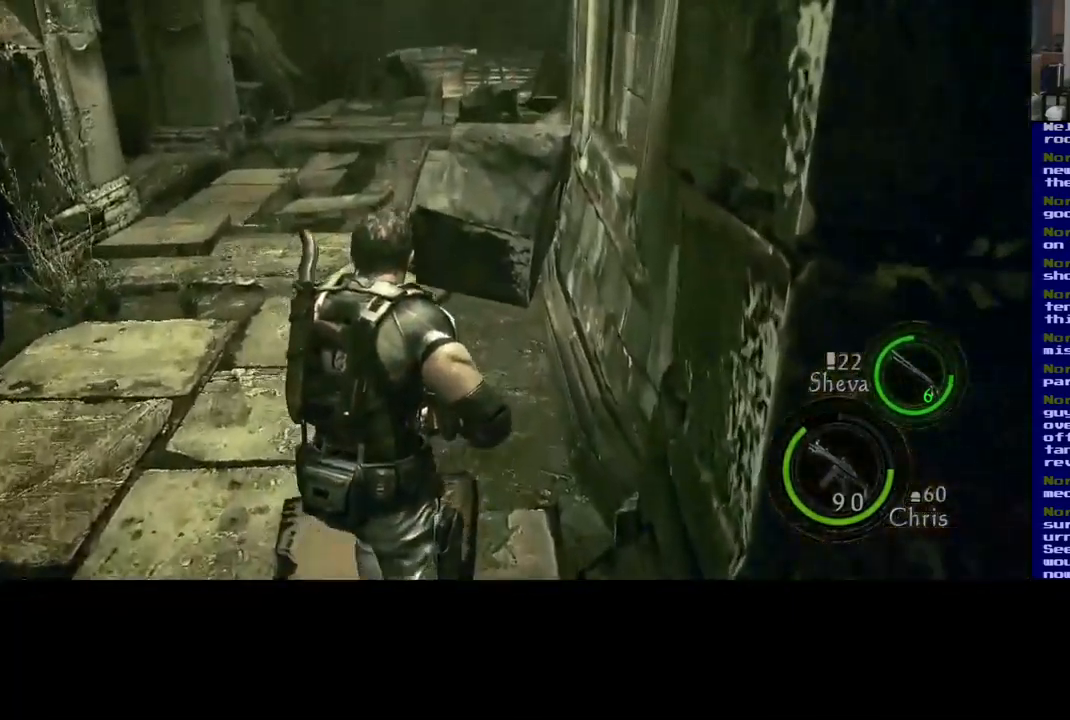
{"buttons": [], "left_stick": "left", "right_stick": "down-left", "events": [[400, "L3", "up"], [484, "left_stick", "left"], [500, "right_stick", "down-left"]]}
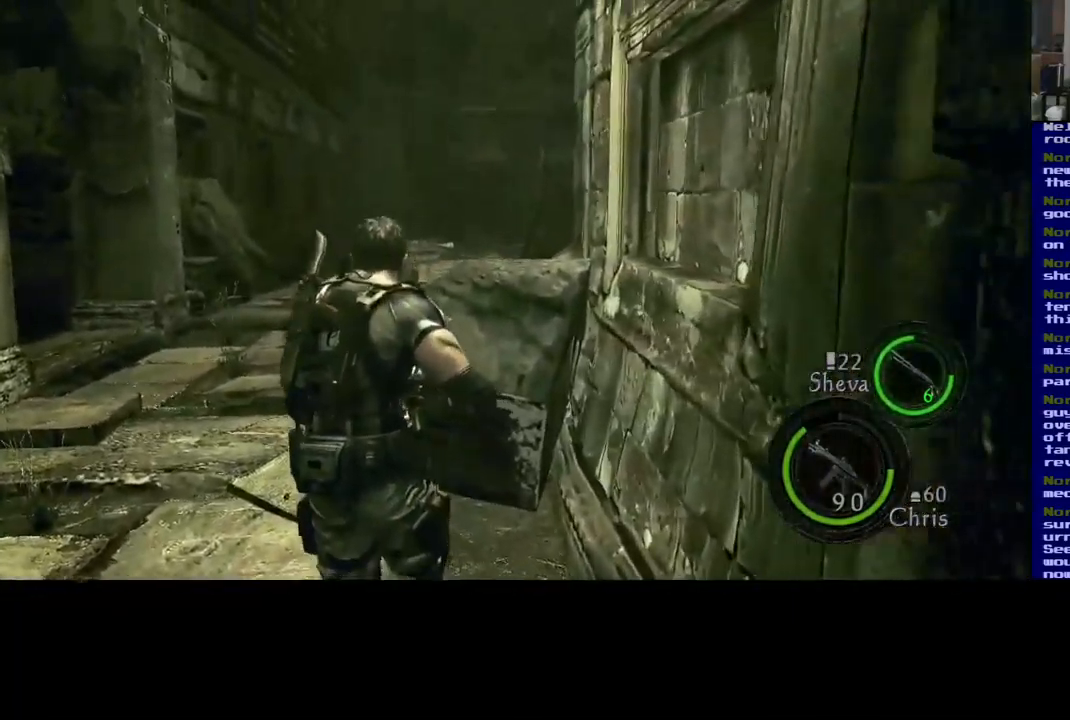
{"buttons": ["L3"], "left_stick": "up-left", "right_stick": "down-right", "events": [[267, "left_stick", "up-left"], [284, "right_stick", "down-right"], [484, "L3", "down"]]}
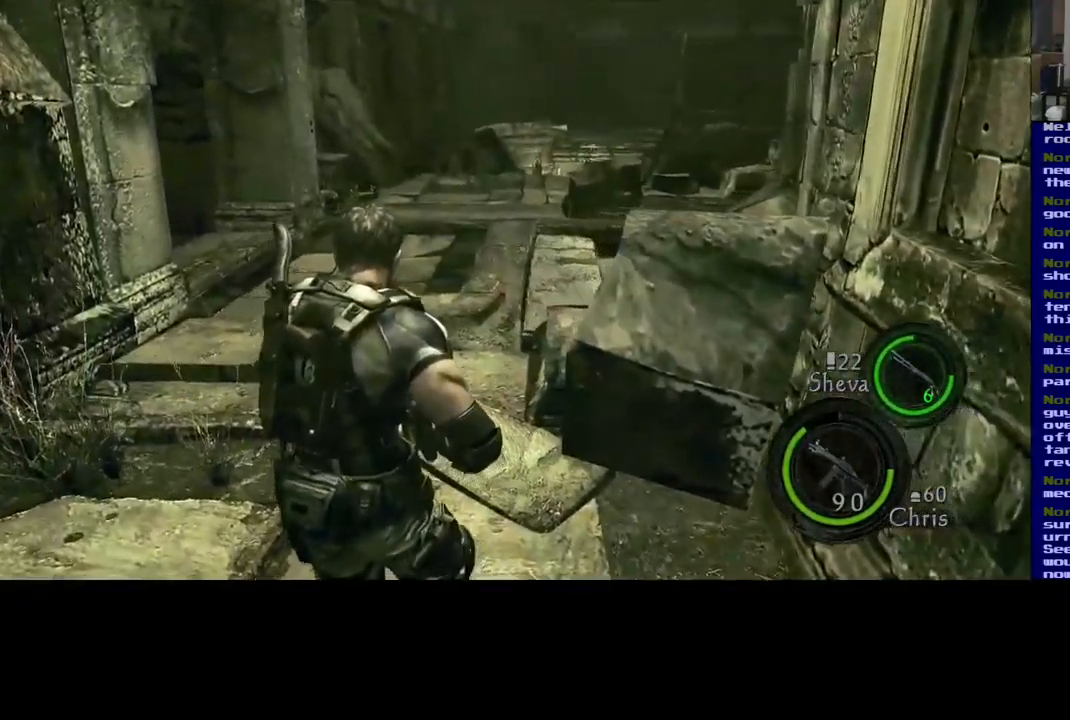
{"buttons": ["L3"], "left_stick": "up-left", "right_stick": "down", "events": [[484, "right_stick", "down"]]}
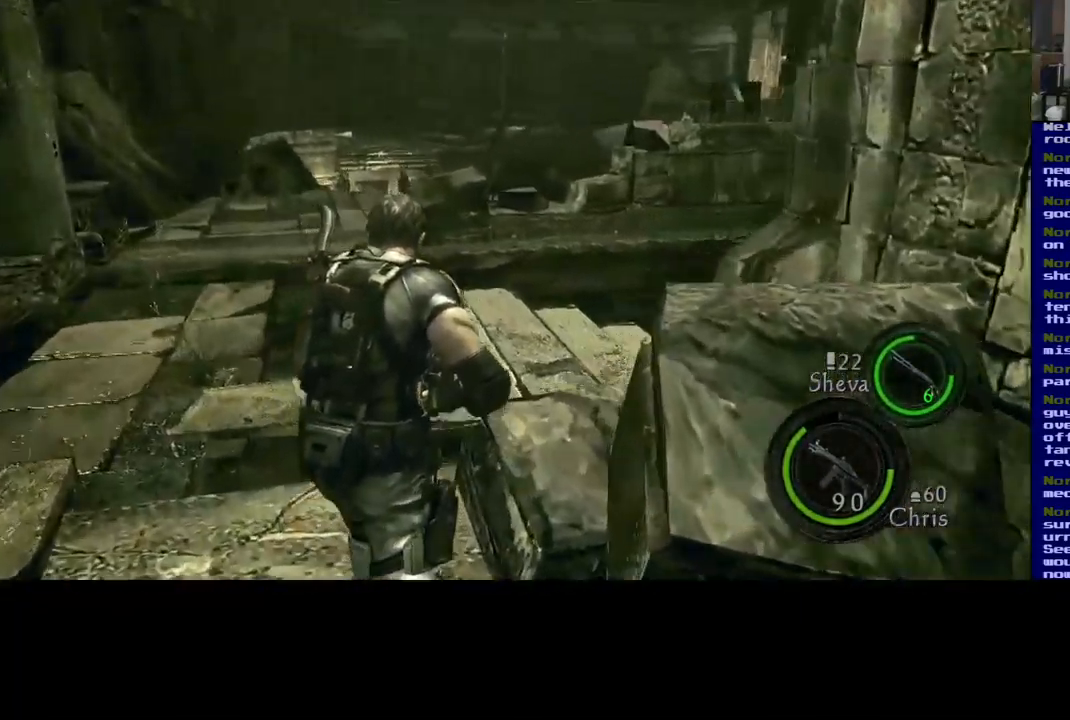
{"buttons": ["L3"], "left_stick": "up-left", "right_stick": "down-right", "events": [[334, "right_stick", "center"], [417, "right_stick", "down-right"]]}
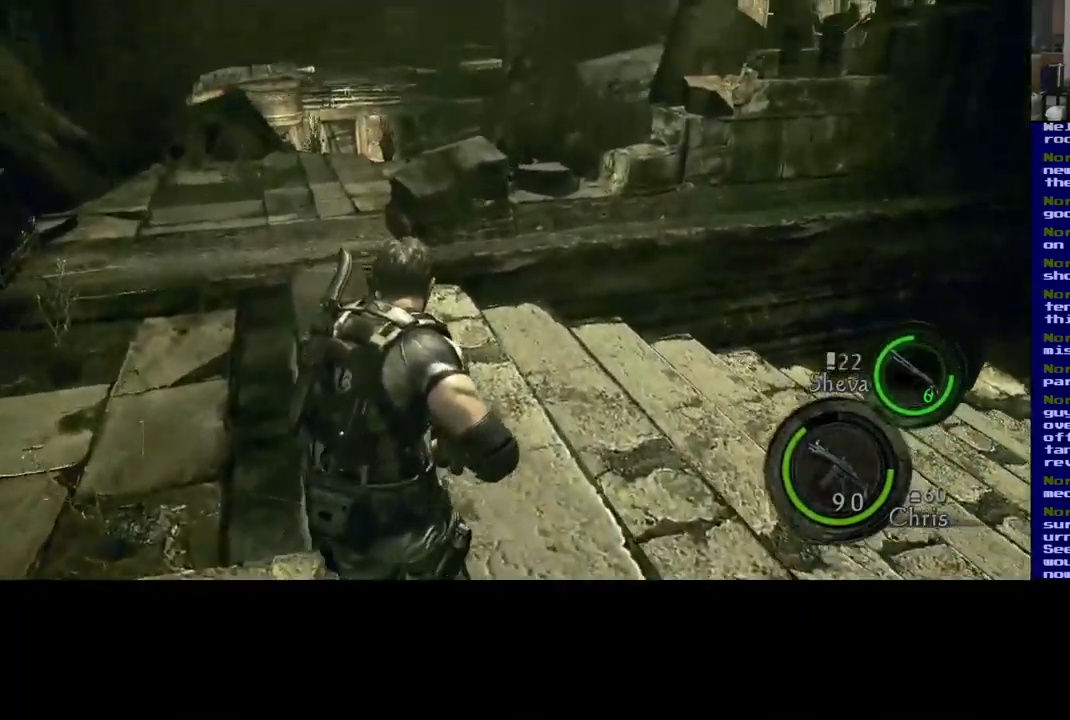
{"buttons": [], "left_stick": "up", "right_stick": "down-right", "events": [[100, "L3", "up"], [134, "left_stick", "up"]]}
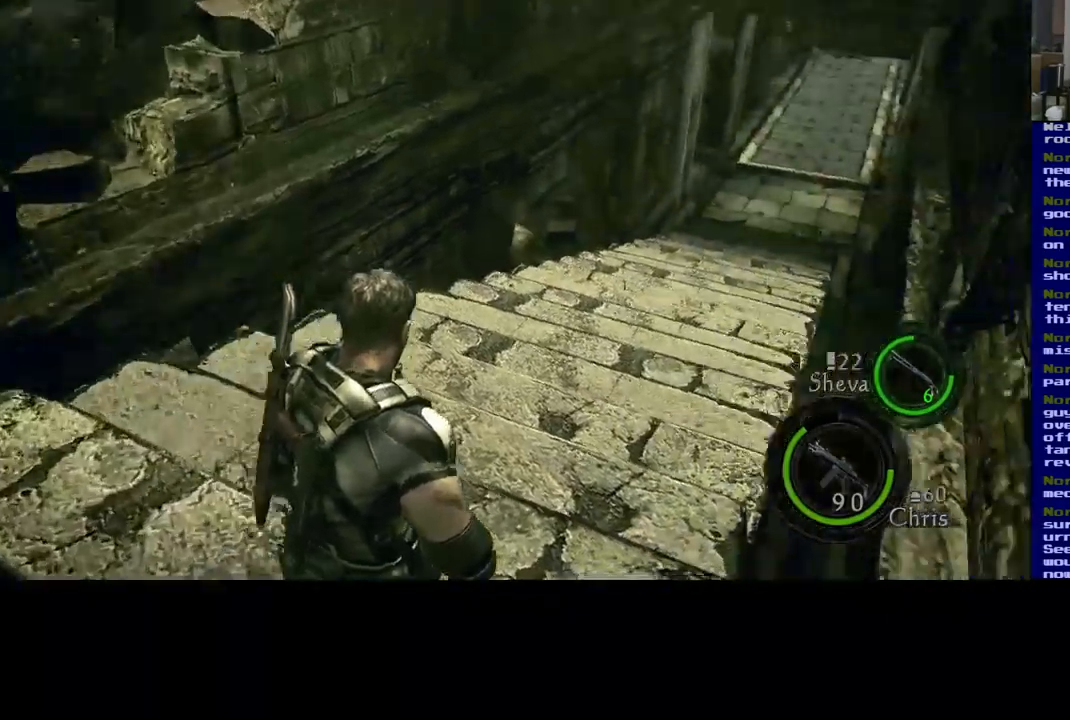
{"buttons": ["L3"], "left_stick": "up", "right_stick": "center", "events": [[17, "L3", "down"], [84, "right_stick", "center"]]}
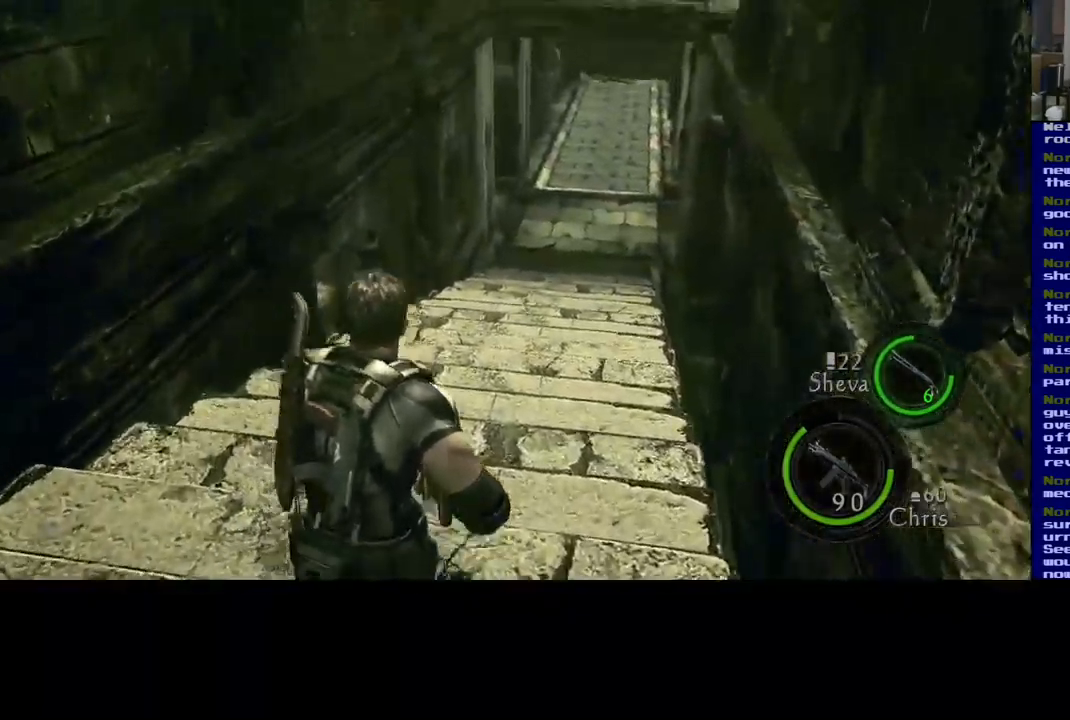
{"buttons": ["L3"], "left_stick": "up", "right_stick": "center", "events": [[200, "right_stick", "up-right"], [367, "right_stick", "center"]]}